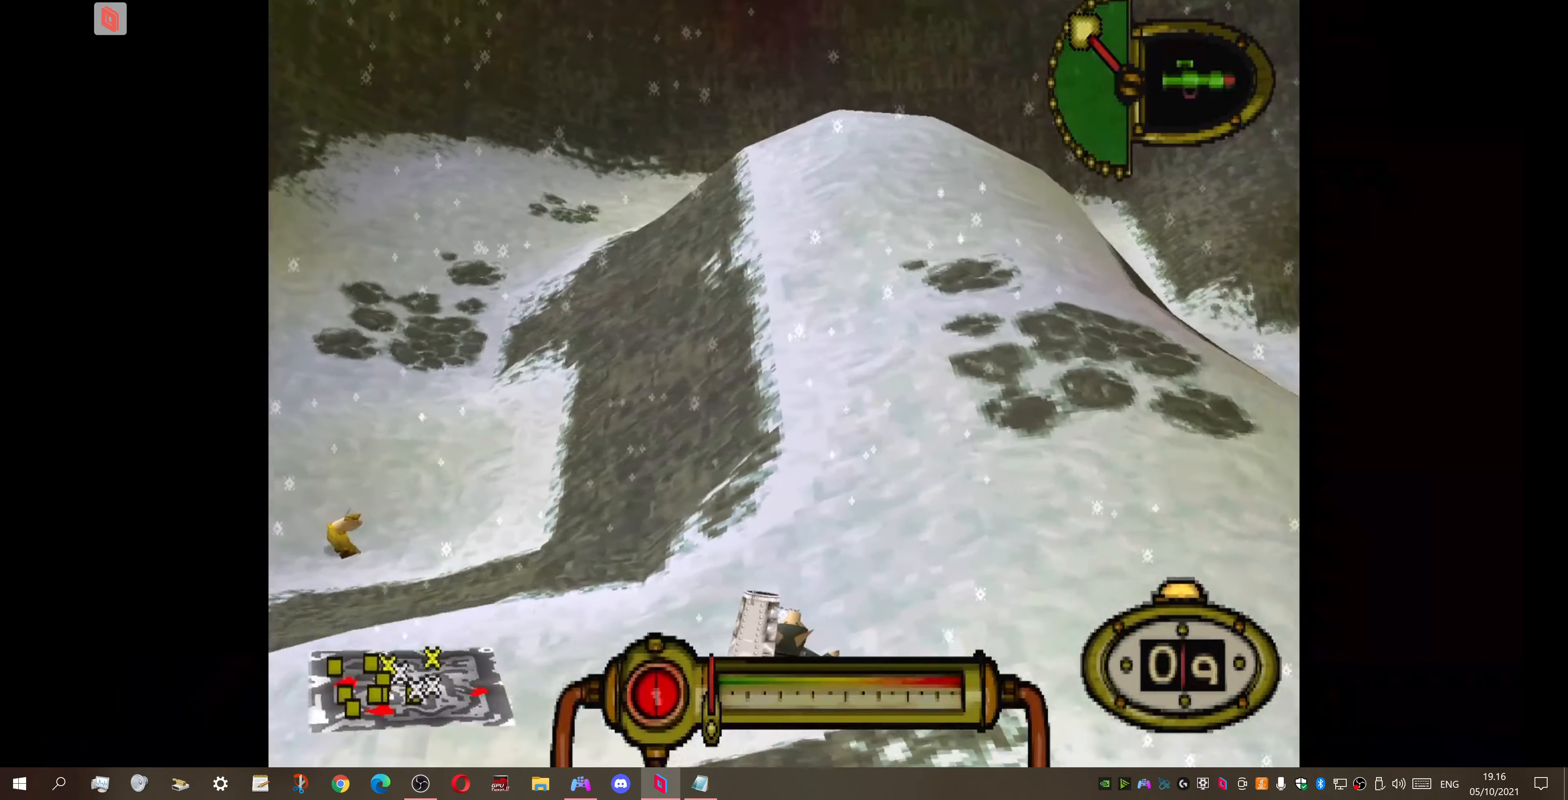
Gameplay with a controller (PlayStation layout); each line is a JSON object with the inputs held at the frame after it. "events" lists button and stick changes between this image and that frame as [ms after this image, input, new state], when the widget could be followed in between. Not read: left_stick.
{"buttons": ["DPAD_UP"], "right_stick": "center", "events": [[66, "DPAD_UP", "down"], [467, "DPAD_RIGHT", "up"]]}
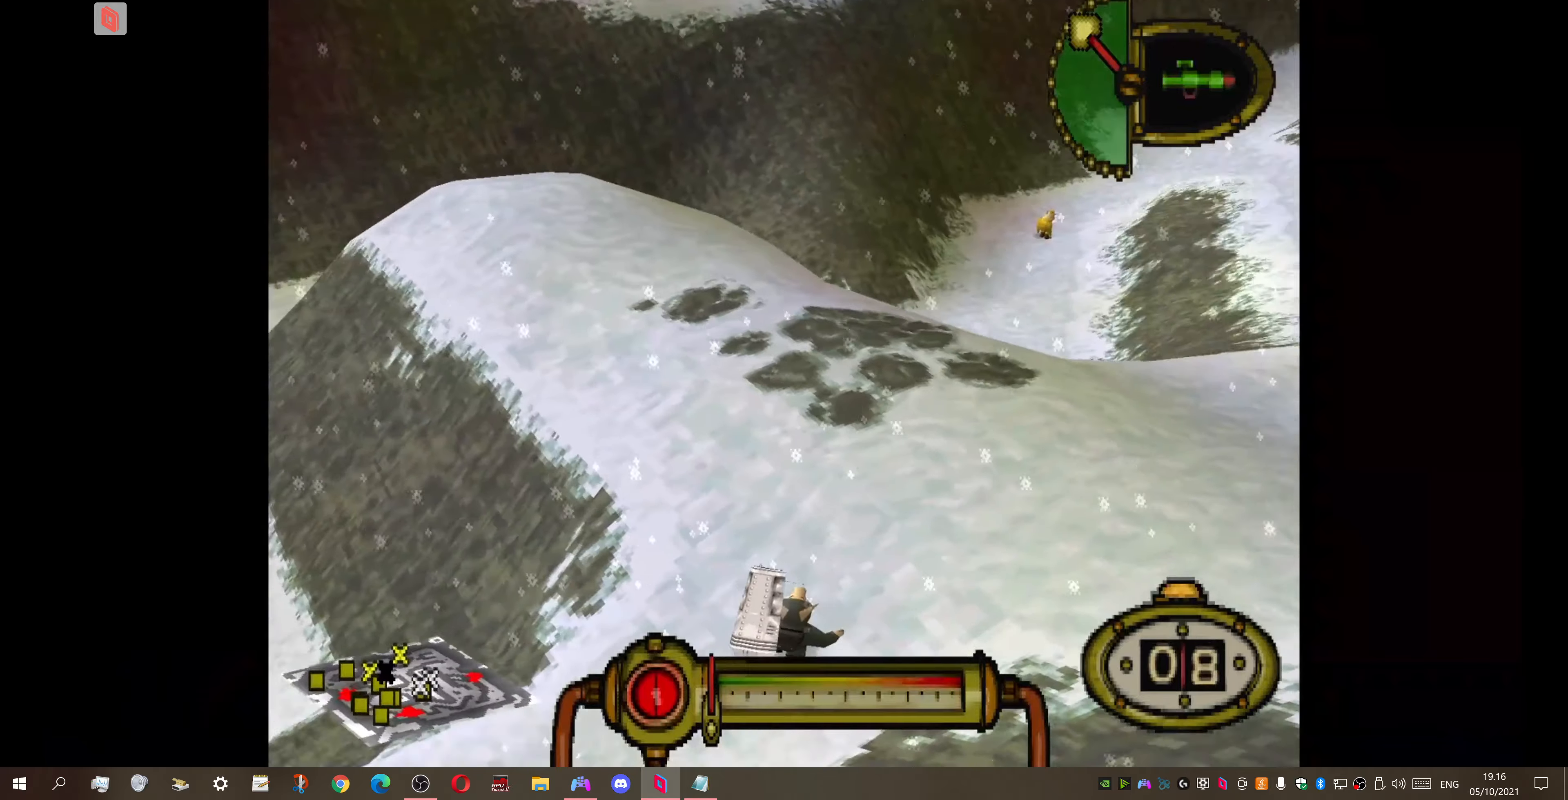
{"buttons": ["DPAD_UP", "DPAD_LEFT"], "right_stick": "center", "events": [[467, "DPAD_LEFT", "down"]]}
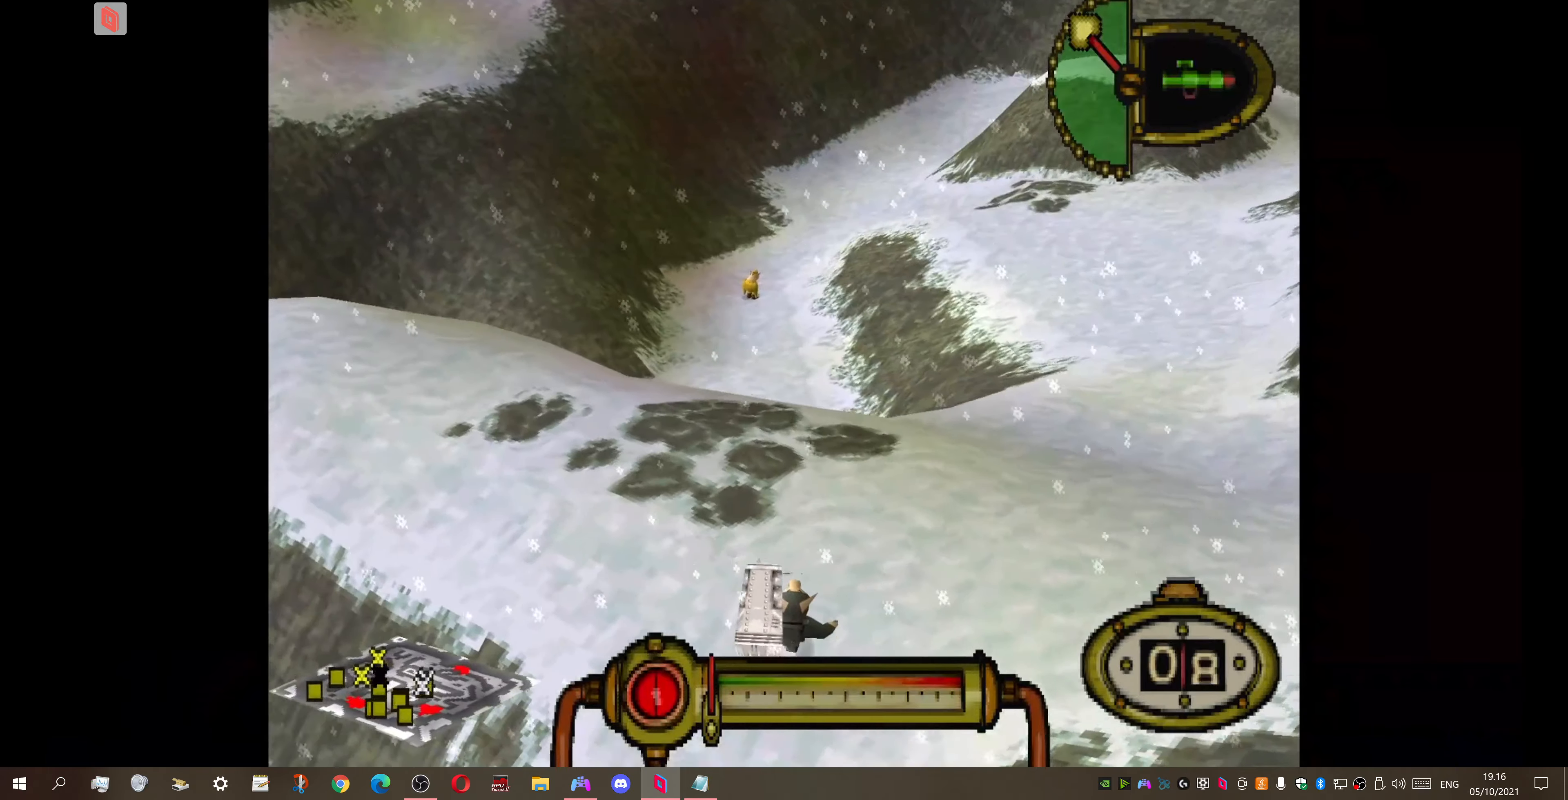
{"buttons": ["R2", "DPAD_UP"], "right_stick": "center", "events": [[34, "R2", "down"], [200, "DPAD_LEFT", "up"]]}
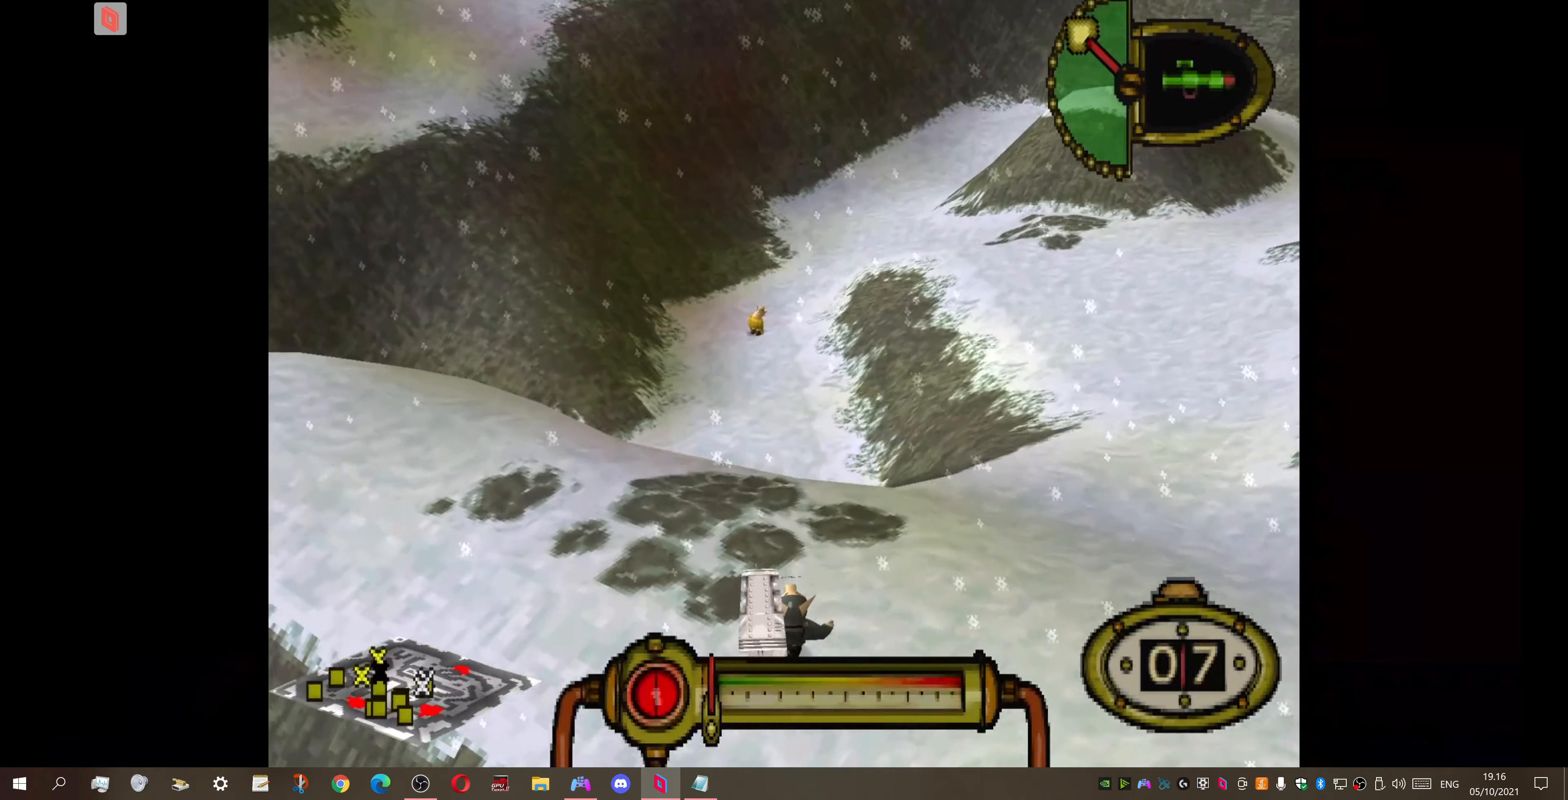
{"buttons": ["R2", "DPAD_UP"], "right_stick": "center", "events": []}
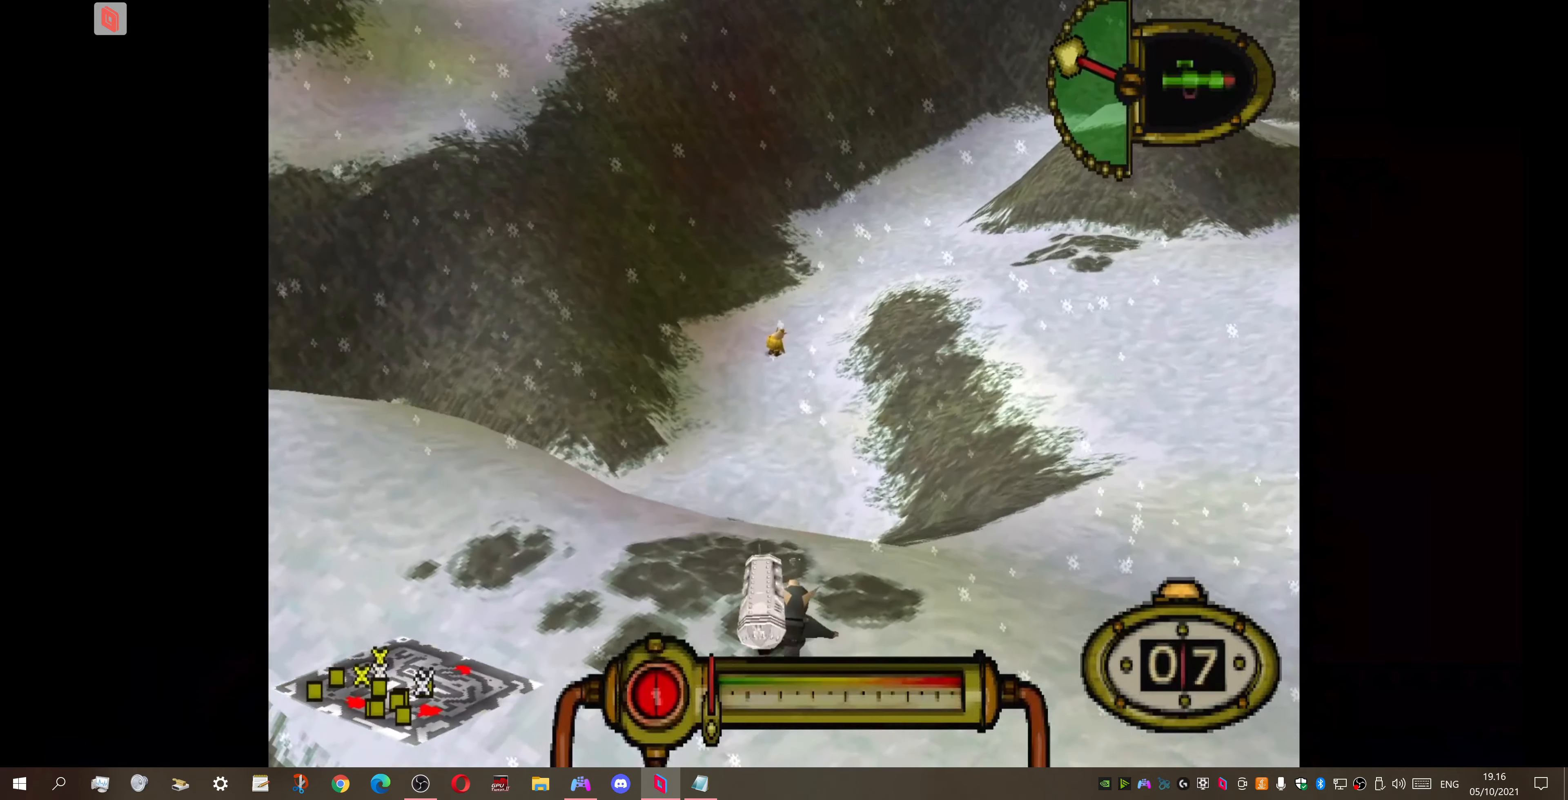
{"buttons": [], "right_stick": "center", "events": [[34, "R2", "up"], [334, "DPAD_UP", "up"]]}
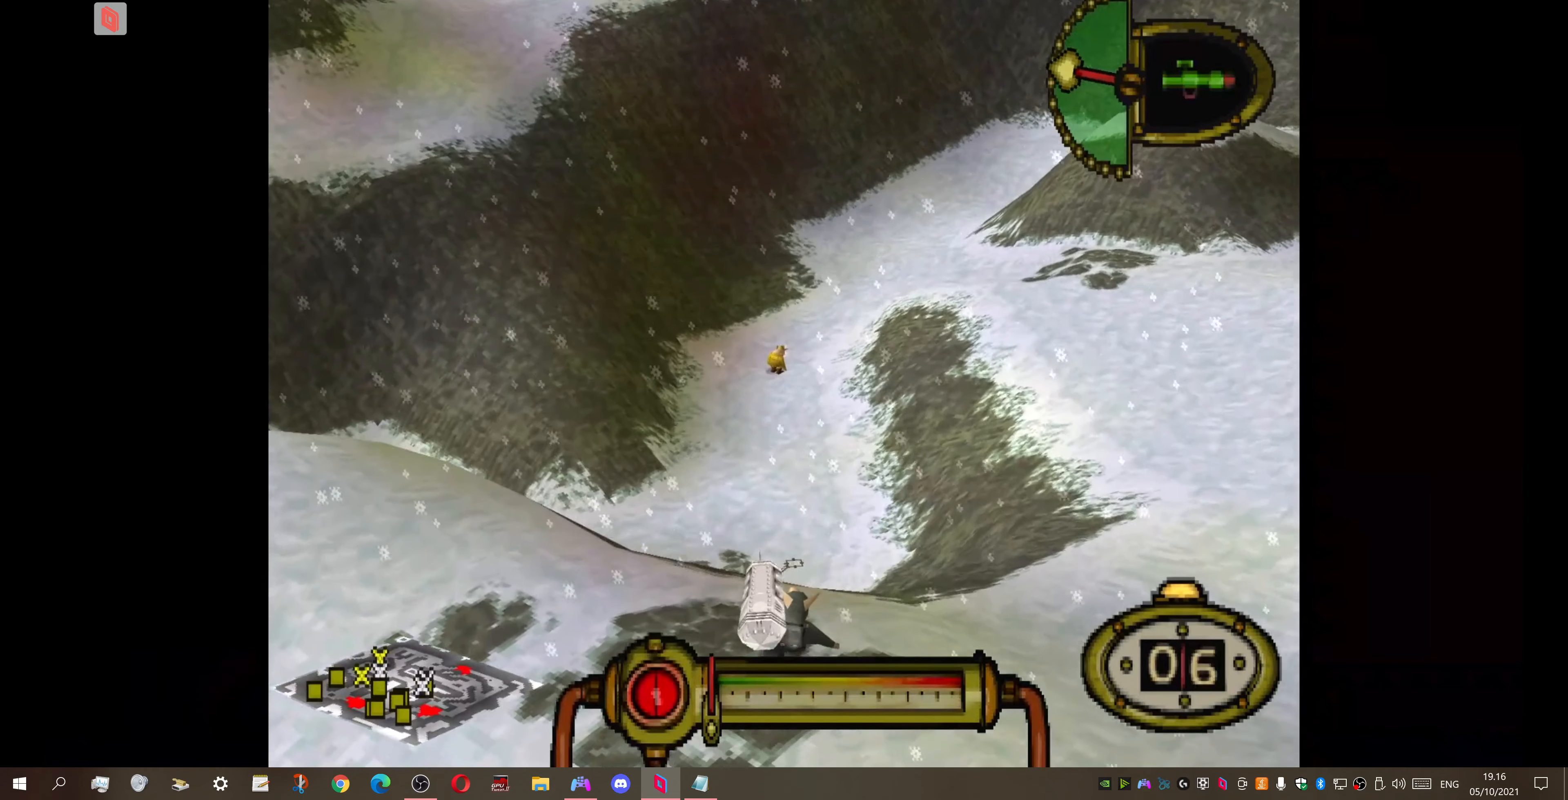
{"buttons": ["L1", "DPAD_UP"], "right_stick": "center", "events": [[300, "L1", "down"], [500, "DPAD_UP", "down"]]}
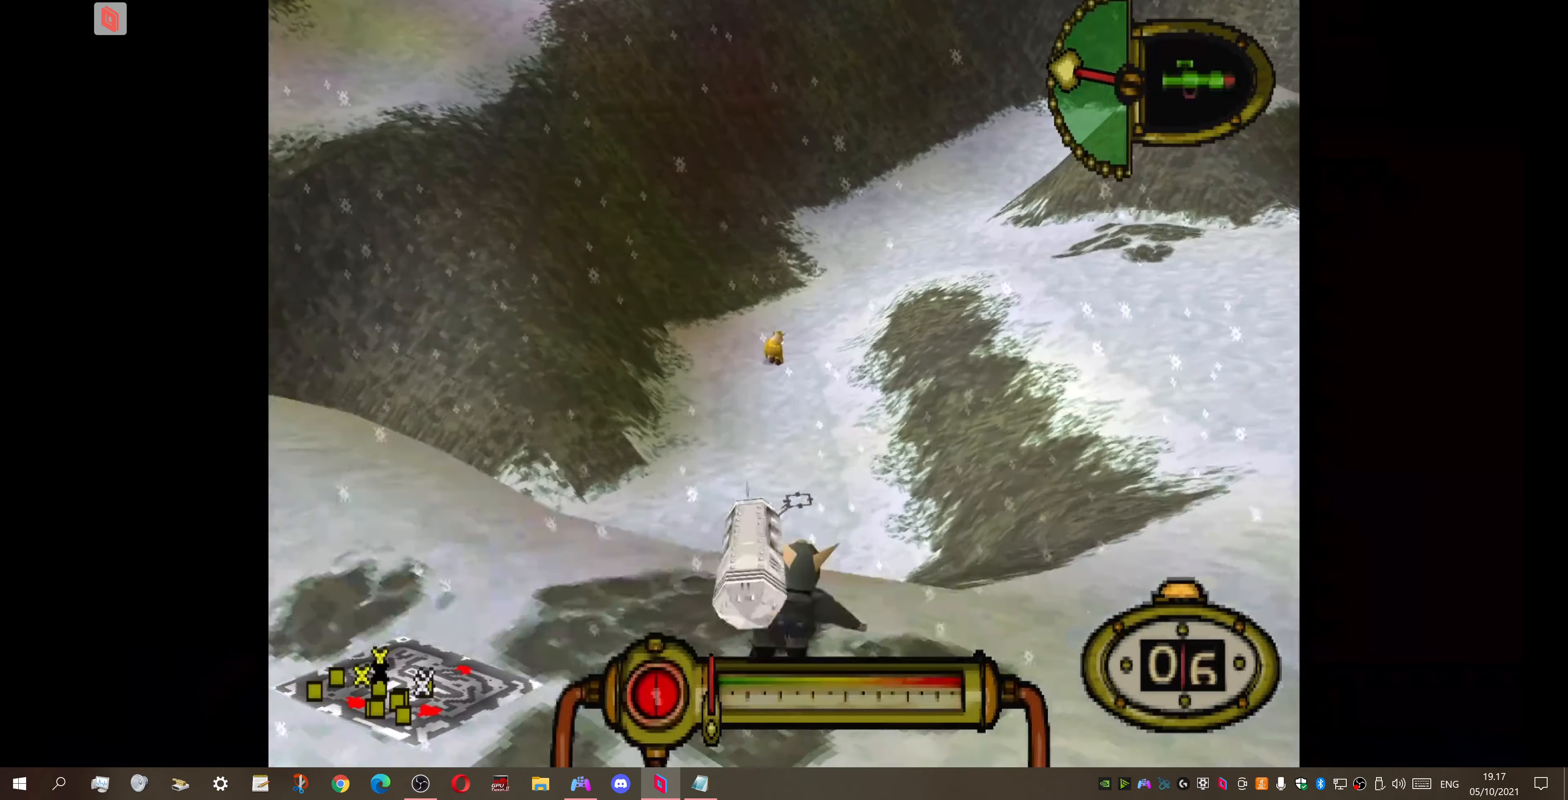
{"buttons": ["L1", "R2"], "right_stick": "center", "events": [[167, "DPAD_UP", "up"], [267, "R2", "down"]]}
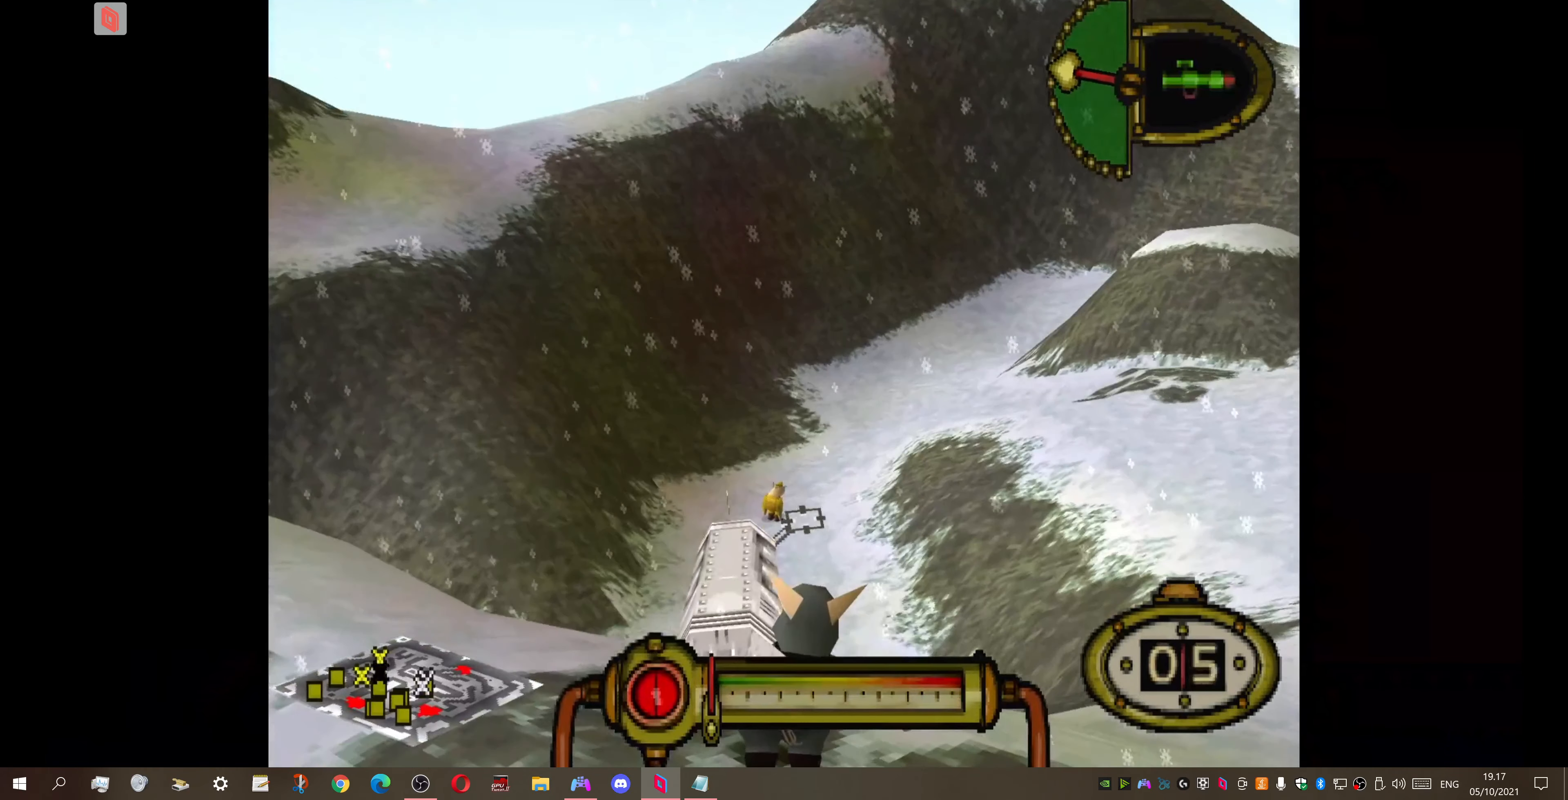
{"buttons": ["L1"], "right_stick": "center", "events": [[334, "R2", "up"], [367, "DPAD_DOWN", "down"], [500, "DPAD_DOWN", "up"]]}
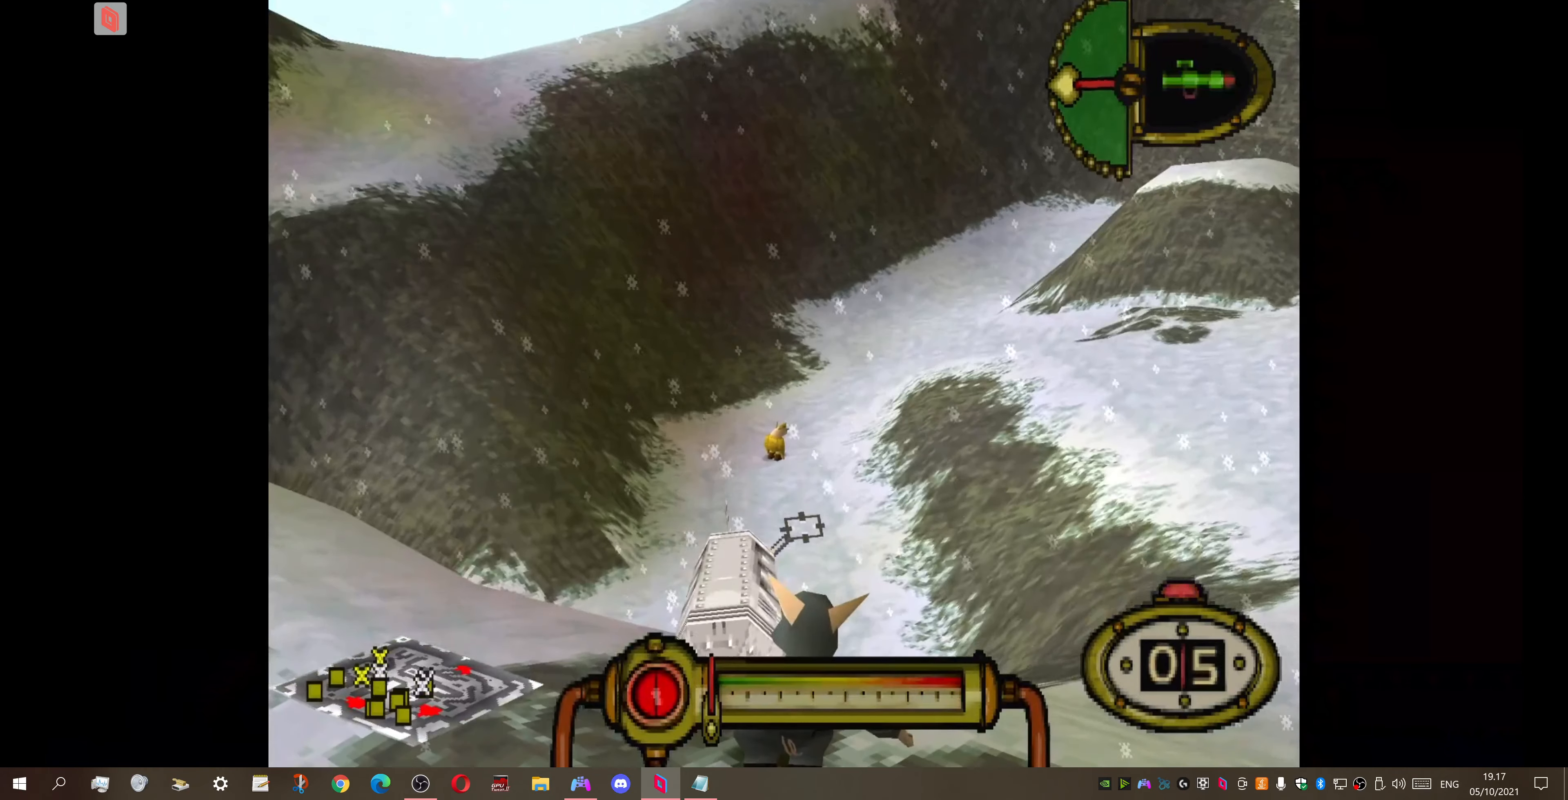
{"buttons": ["L1", "R2"], "right_stick": "center", "events": [[234, "R2", "down"]]}
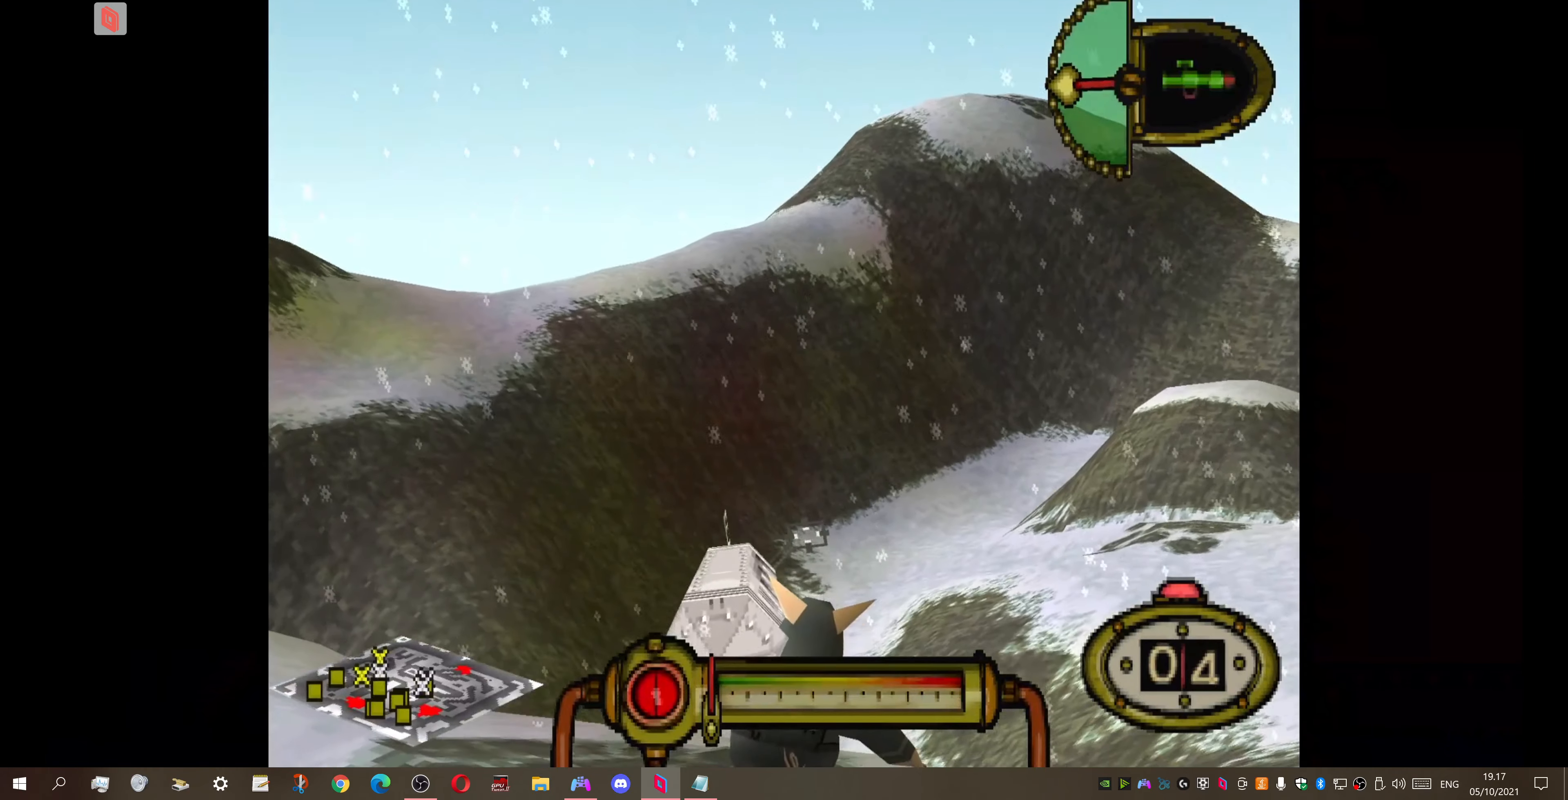
{"buttons": ["L1", "DPAD_UP"], "right_stick": "center", "events": [[367, "R2", "up"], [467, "DPAD_UP", "down"]]}
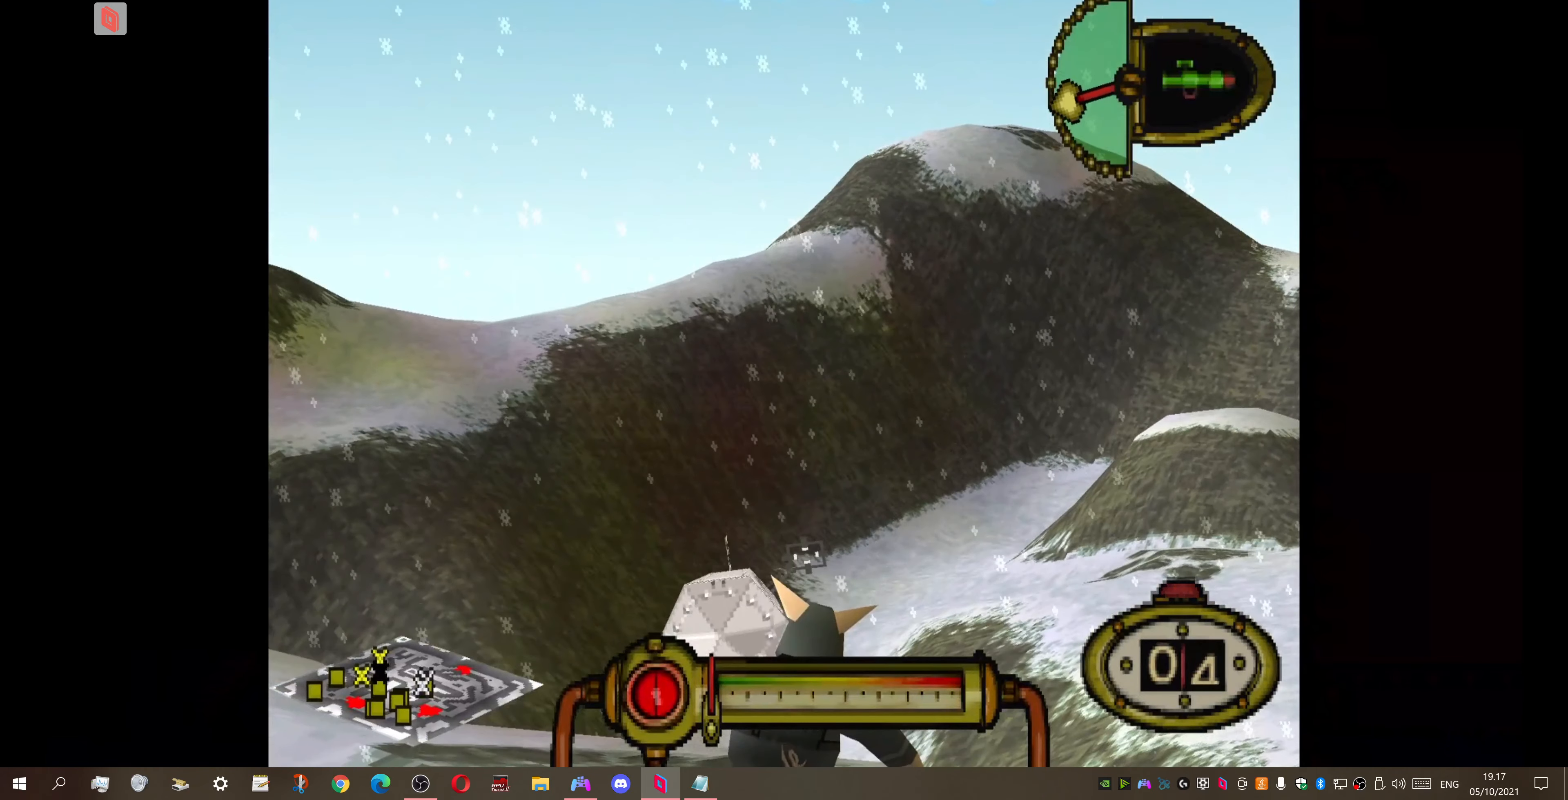
{"buttons": ["L1"], "right_stick": "center", "events": [[67, "DPAD_UP", "up"]]}
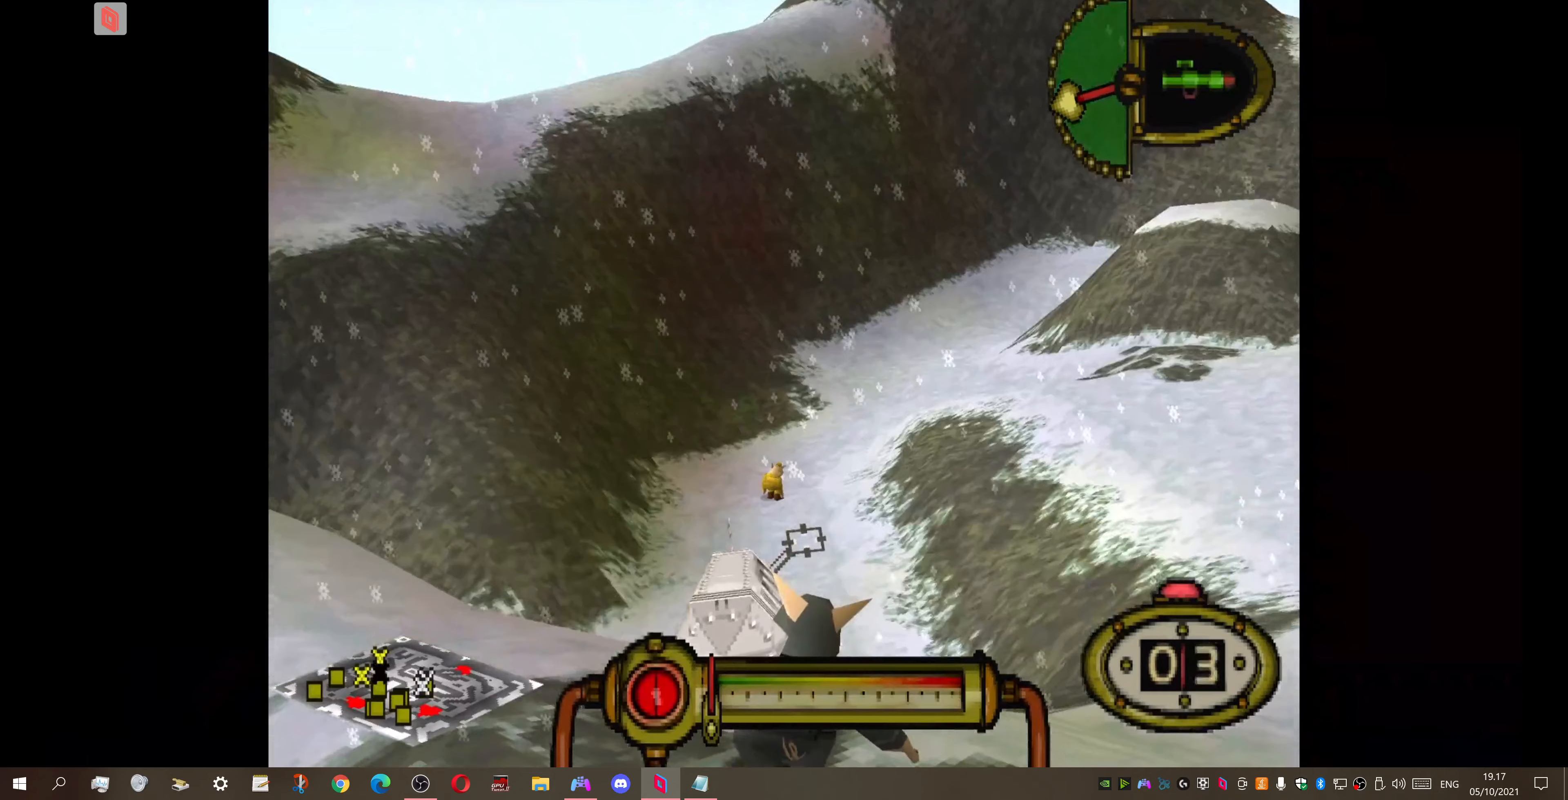
{"buttons": ["L1", "R2"], "right_stick": "center", "events": [[100, "R2", "down"]]}
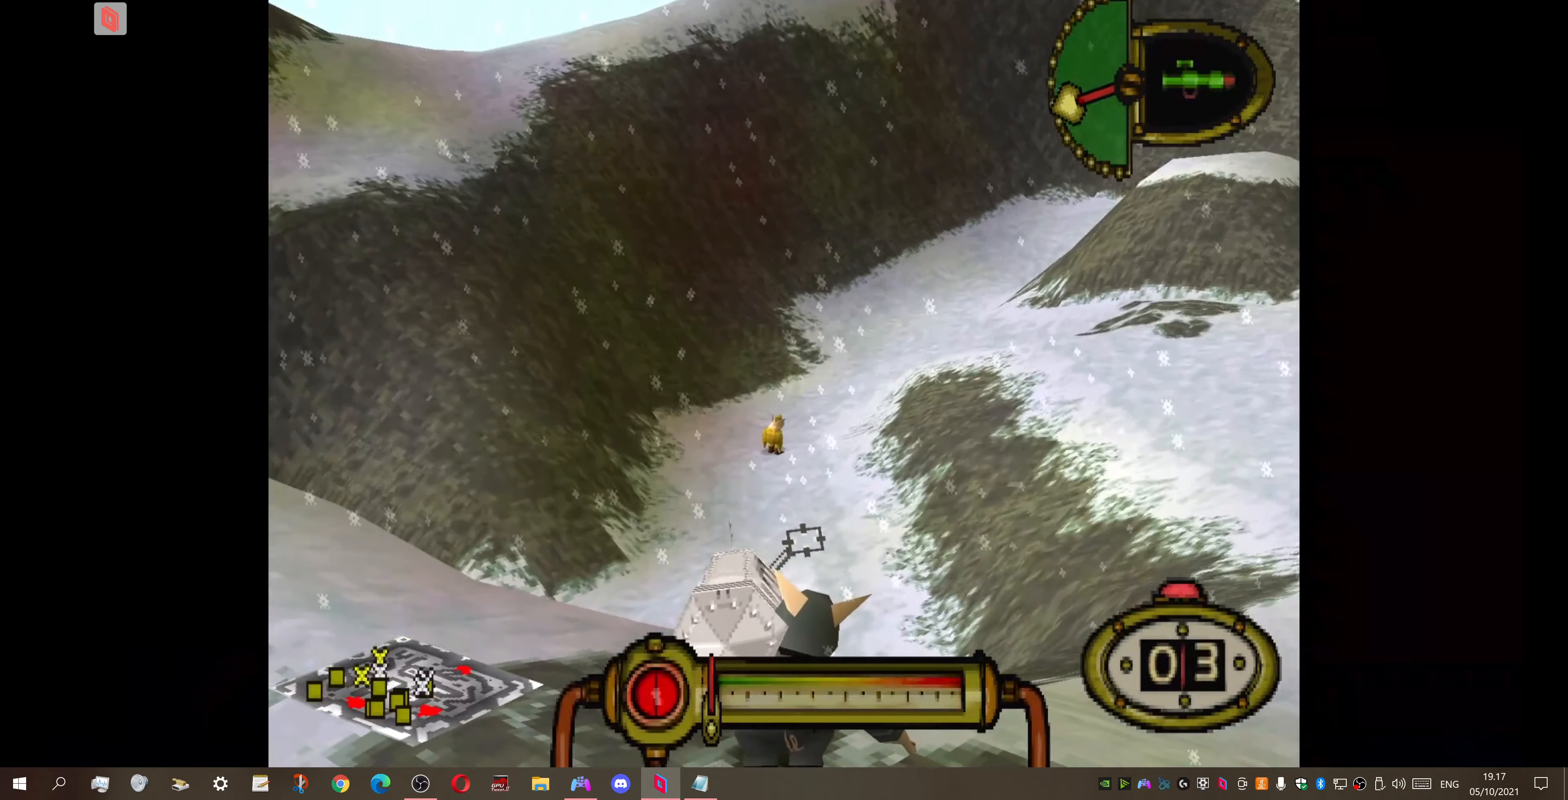
{"buttons": ["L1"], "right_stick": "center", "events": [[133, "R2", "up"], [233, "DPAD_DOWN", "down"], [300, "DPAD_DOWN", "up"]]}
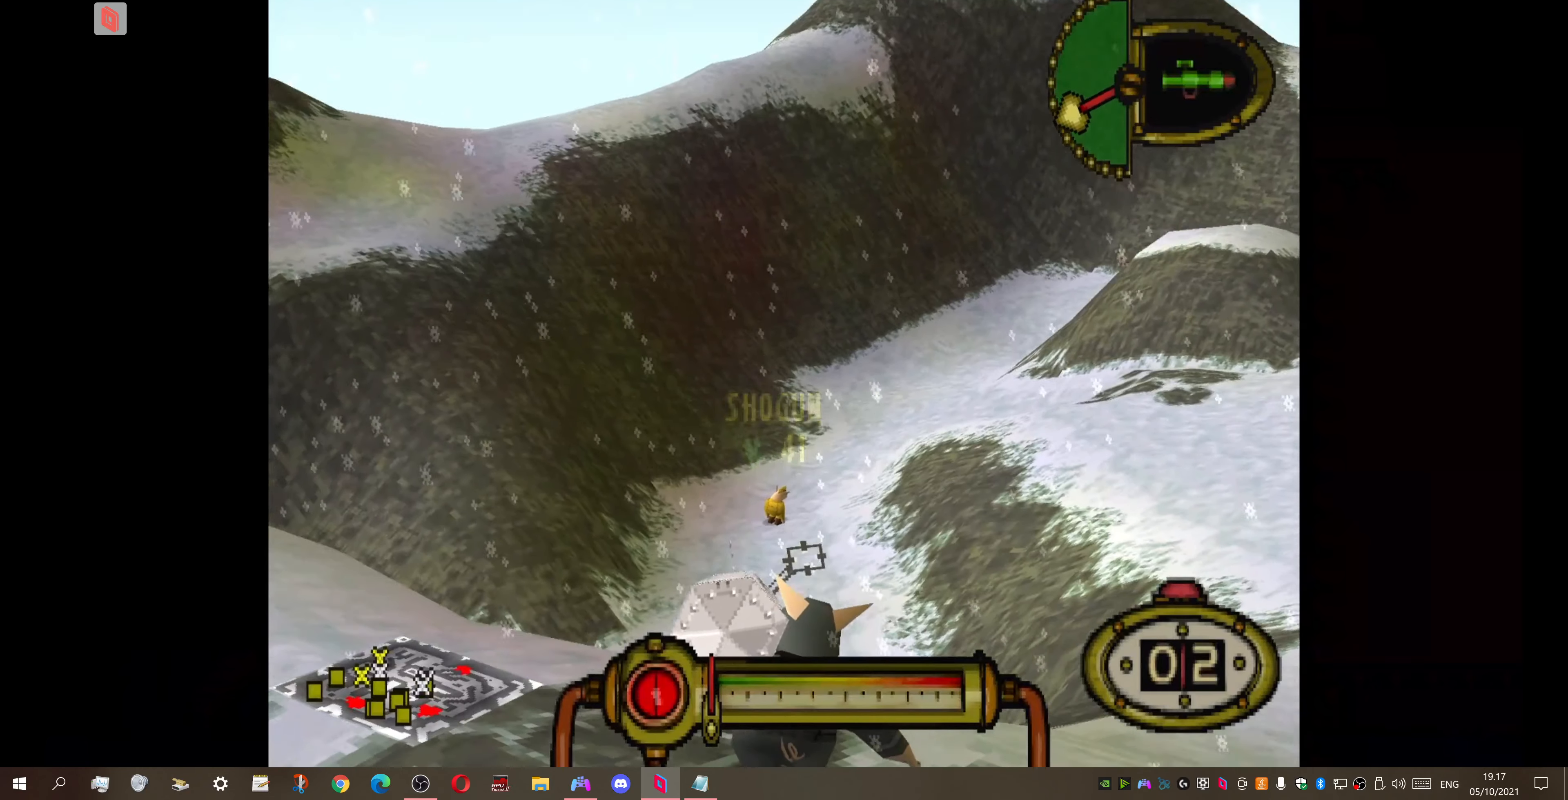
{"buttons": ["CROSS", "L1"], "right_stick": "center", "events": [[467, "CROSS", "down"]]}
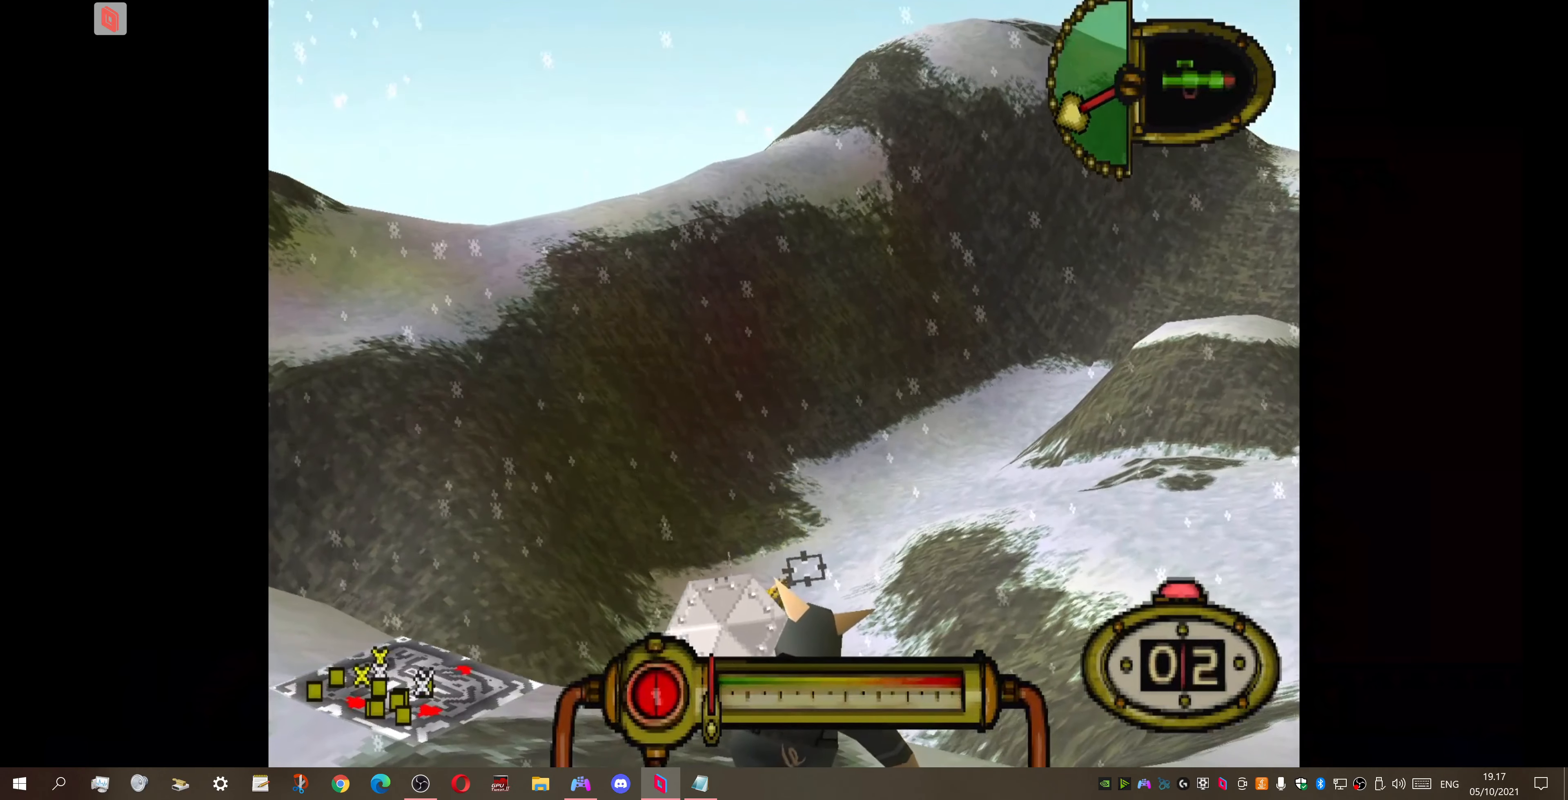
{"buttons": ["CROSS", "L1"], "right_stick": "center", "events": [[300, "DPAD_RIGHT", "down"], [367, "DPAD_RIGHT", "up"]]}
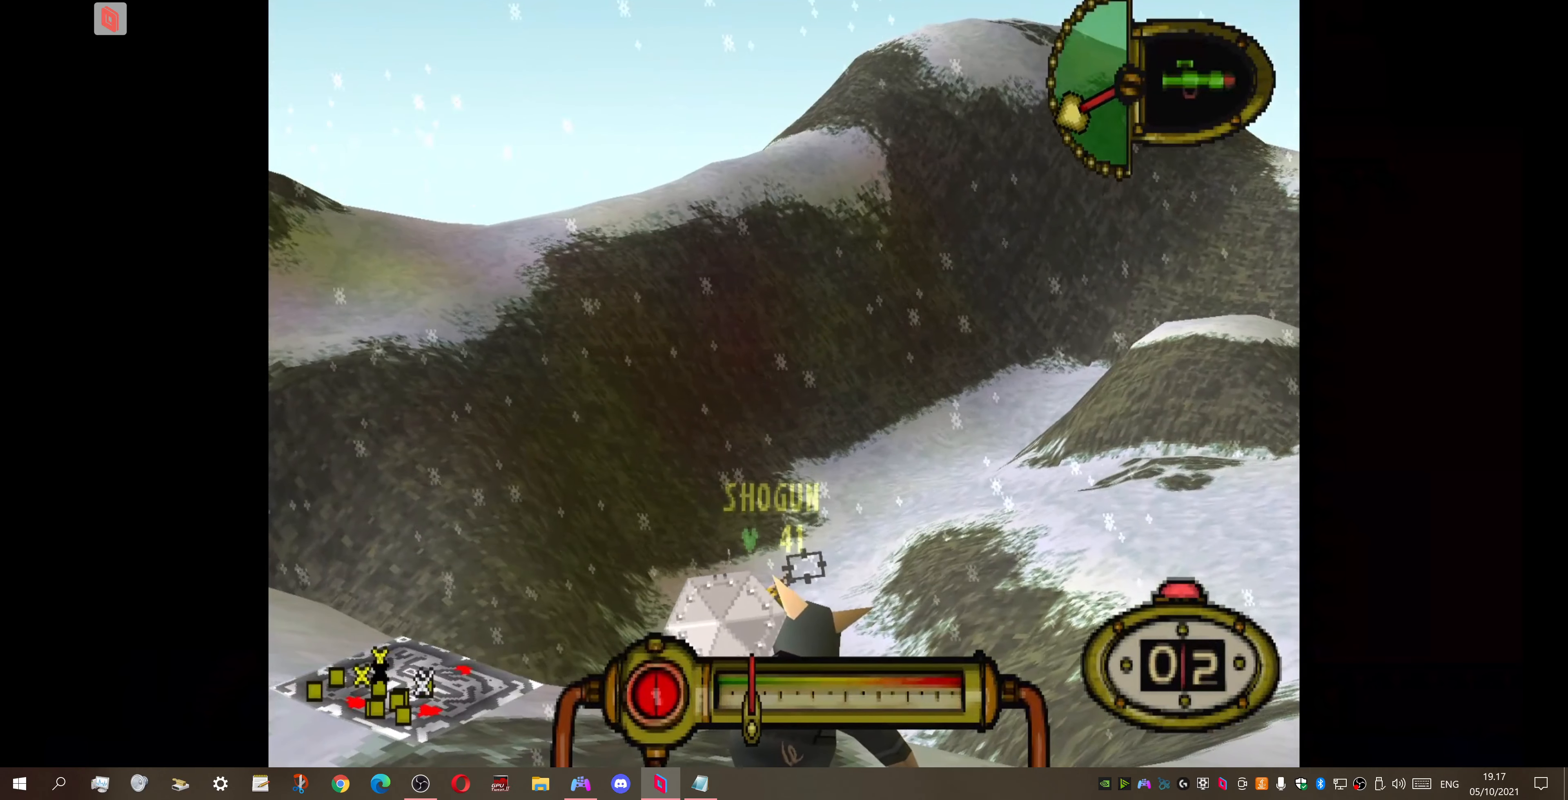
{"buttons": ["CROSS", "L1"], "right_stick": "center", "events": [[233, "DPAD_UP", "down"], [333, "DPAD_UP", "up"]]}
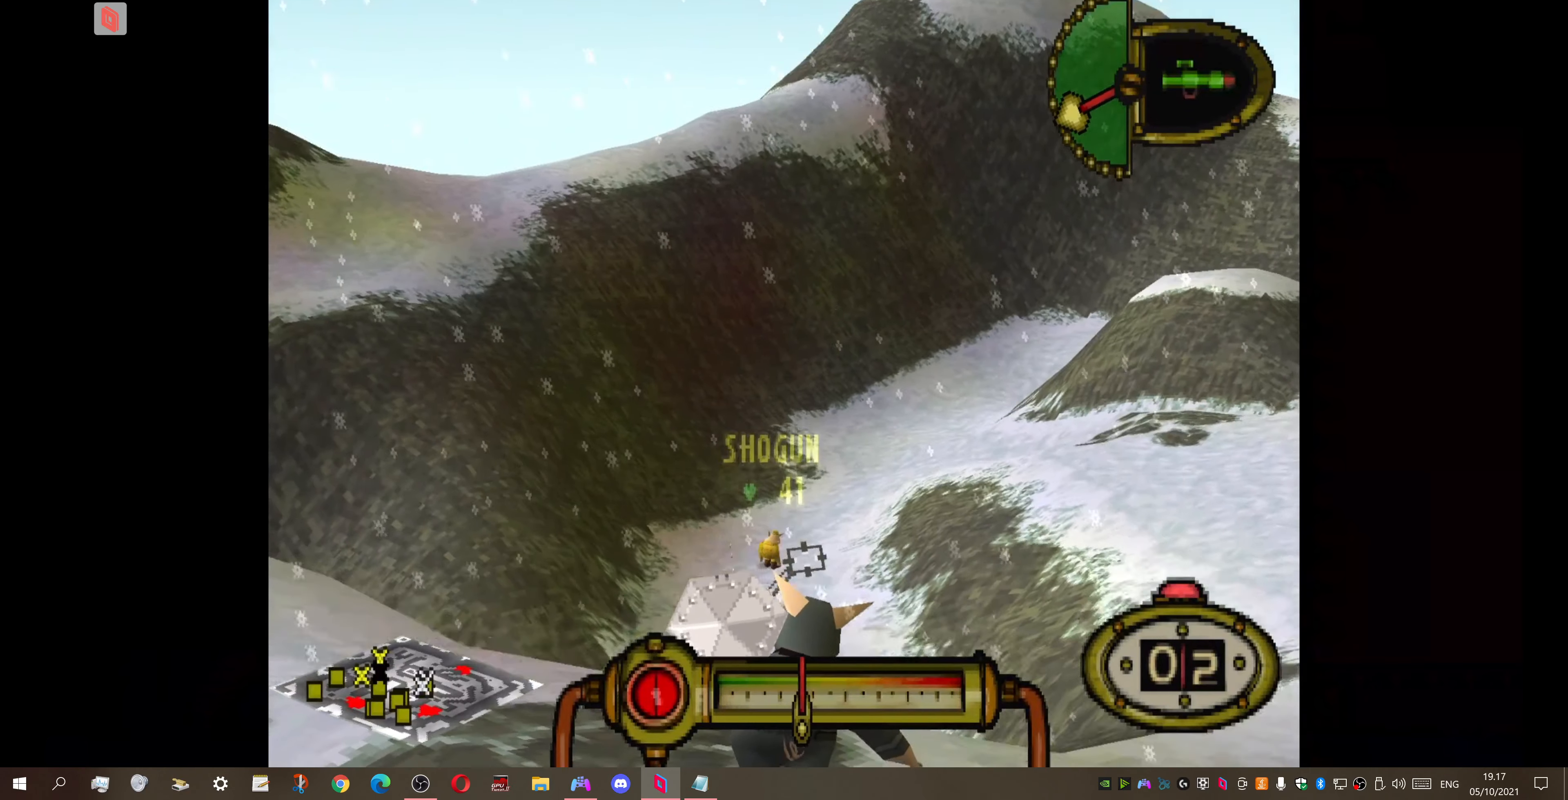
{"buttons": ["CROSS", "L1", "R1"], "right_stick": "center", "events": [[433, "R1", "down"]]}
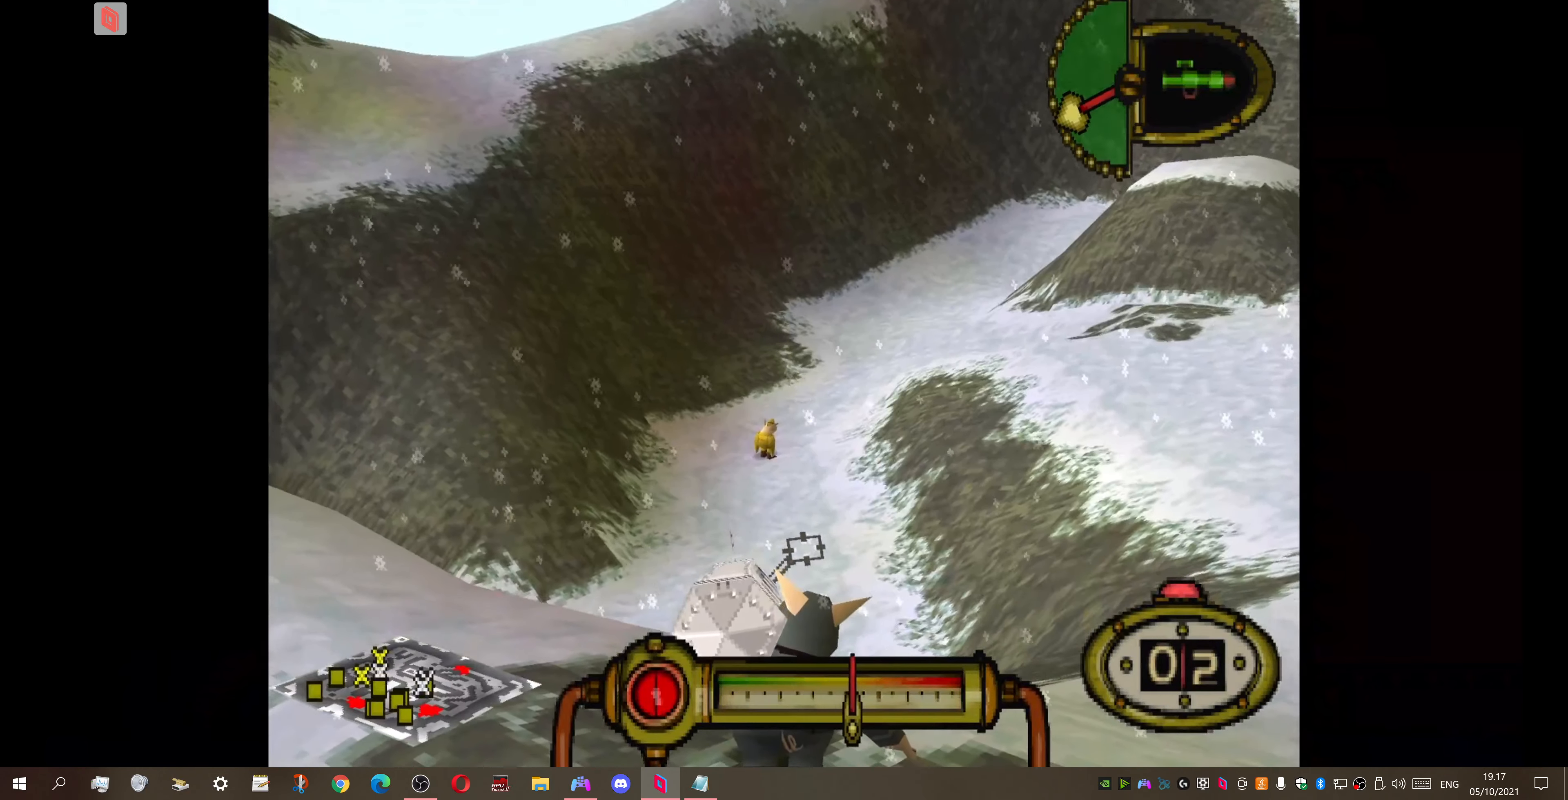
{"buttons": ["CROSS", "L1"], "right_stick": "center", "events": [[133, "R1", "up"]]}
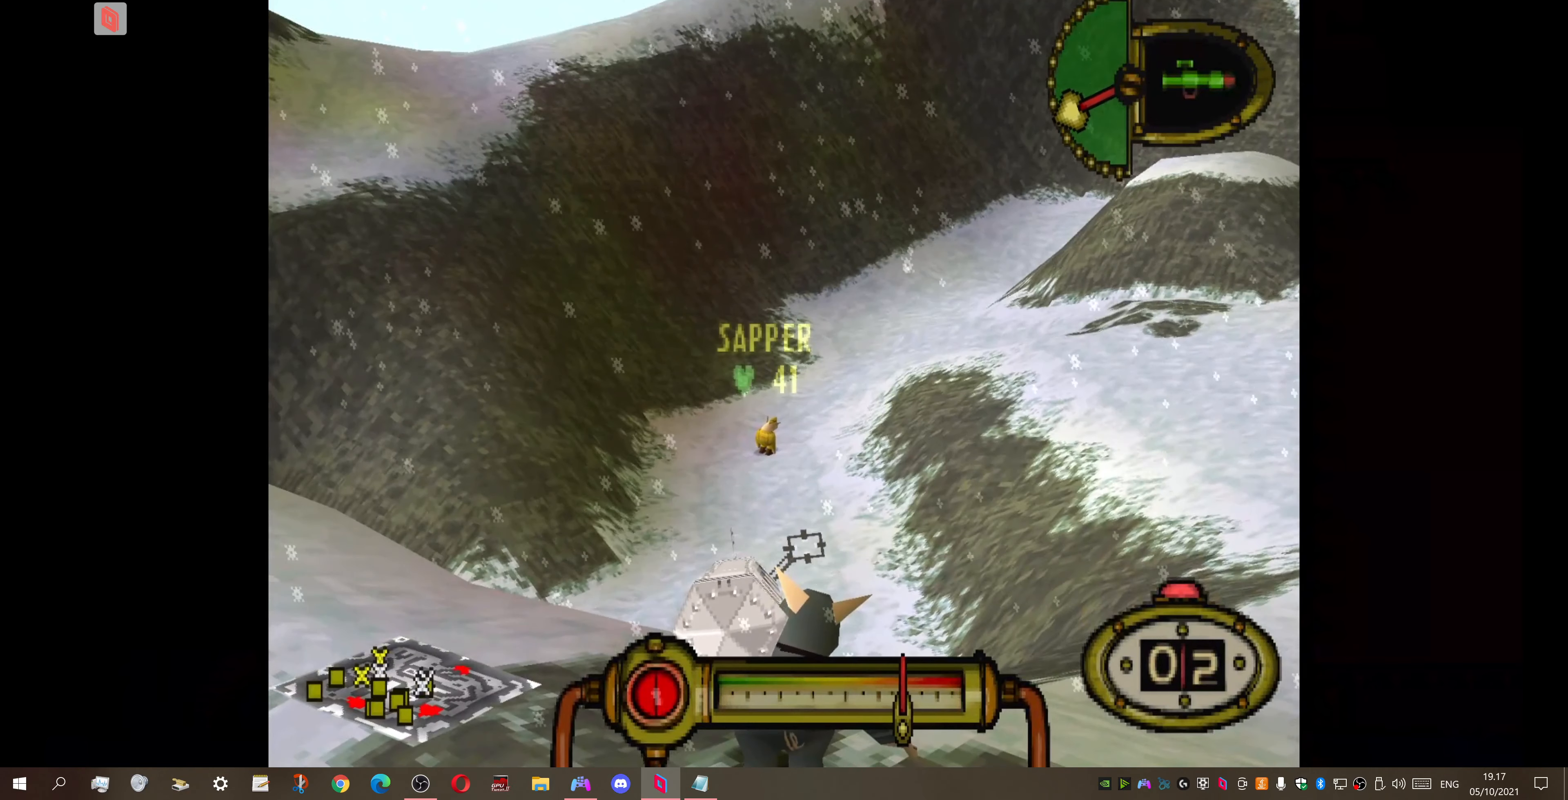
{"buttons": ["CROSS", "L1"], "right_stick": "center", "events": []}
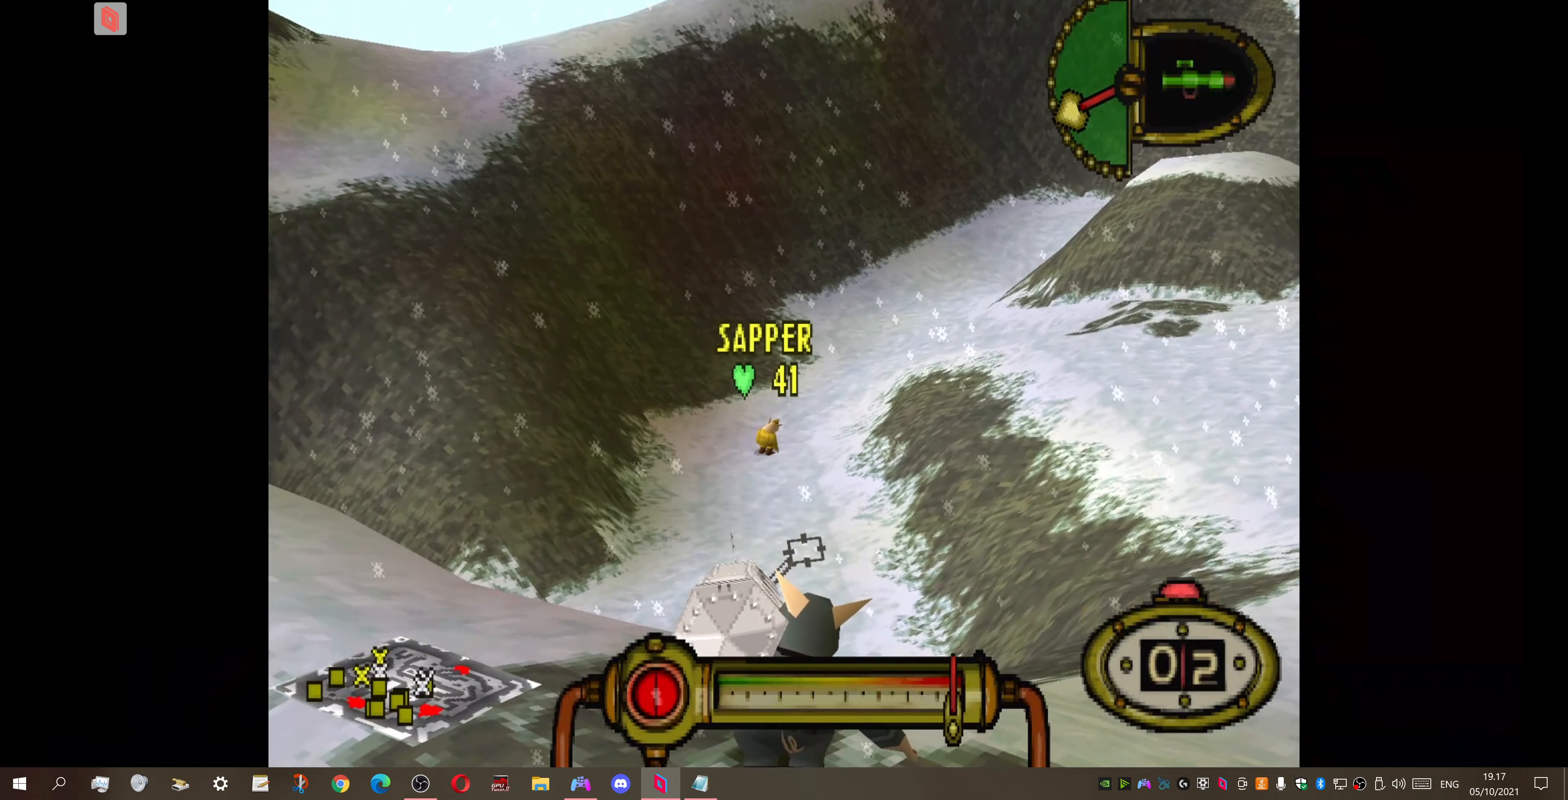
{"buttons": ["CROSS", "L1"], "right_stick": "center", "events": []}
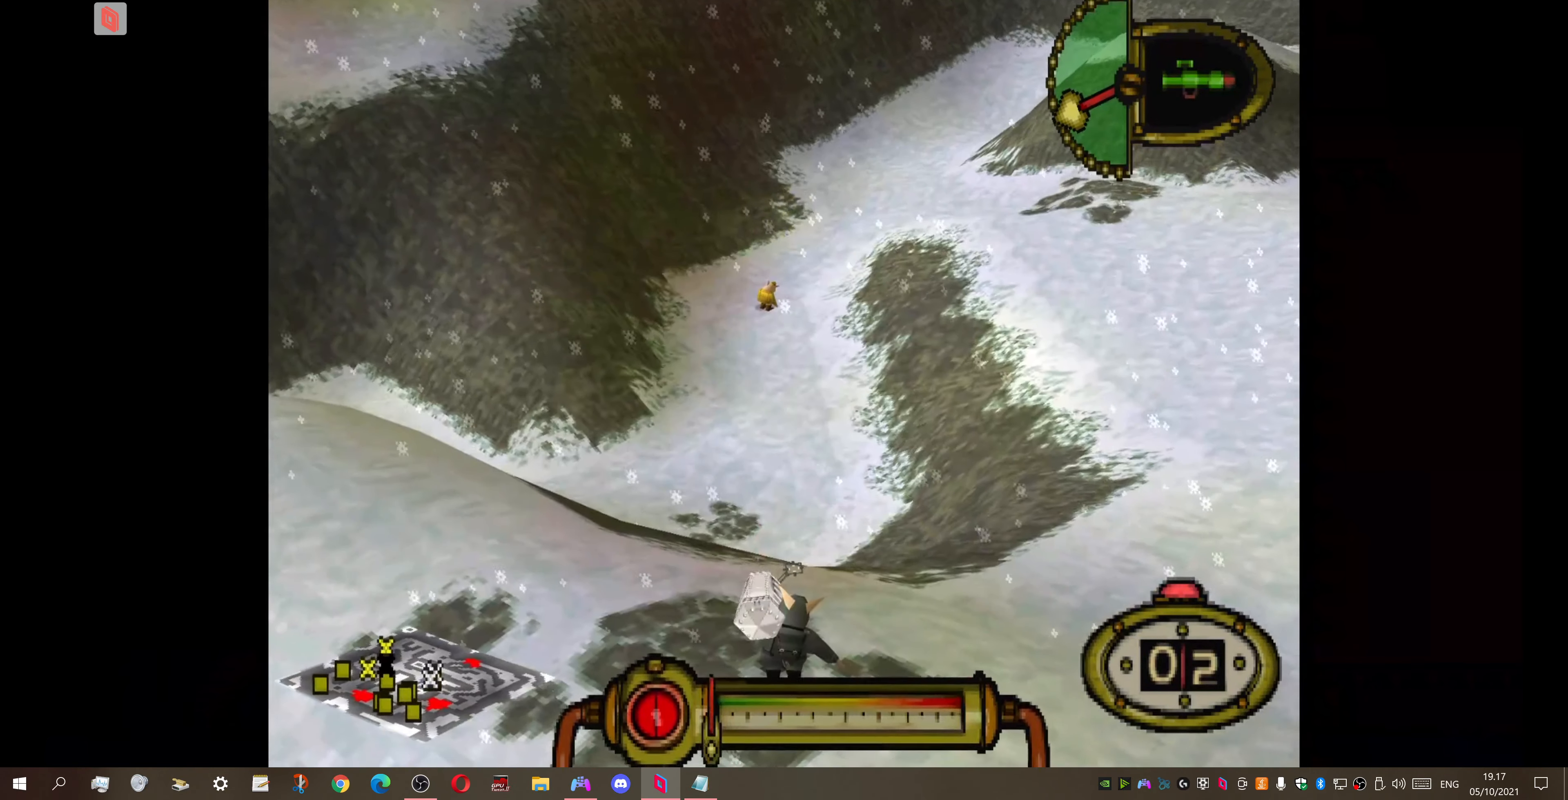
{"buttons": [], "right_stick": "center", "events": [[400, "CROSS", "up"], [500, "L1", "up"]]}